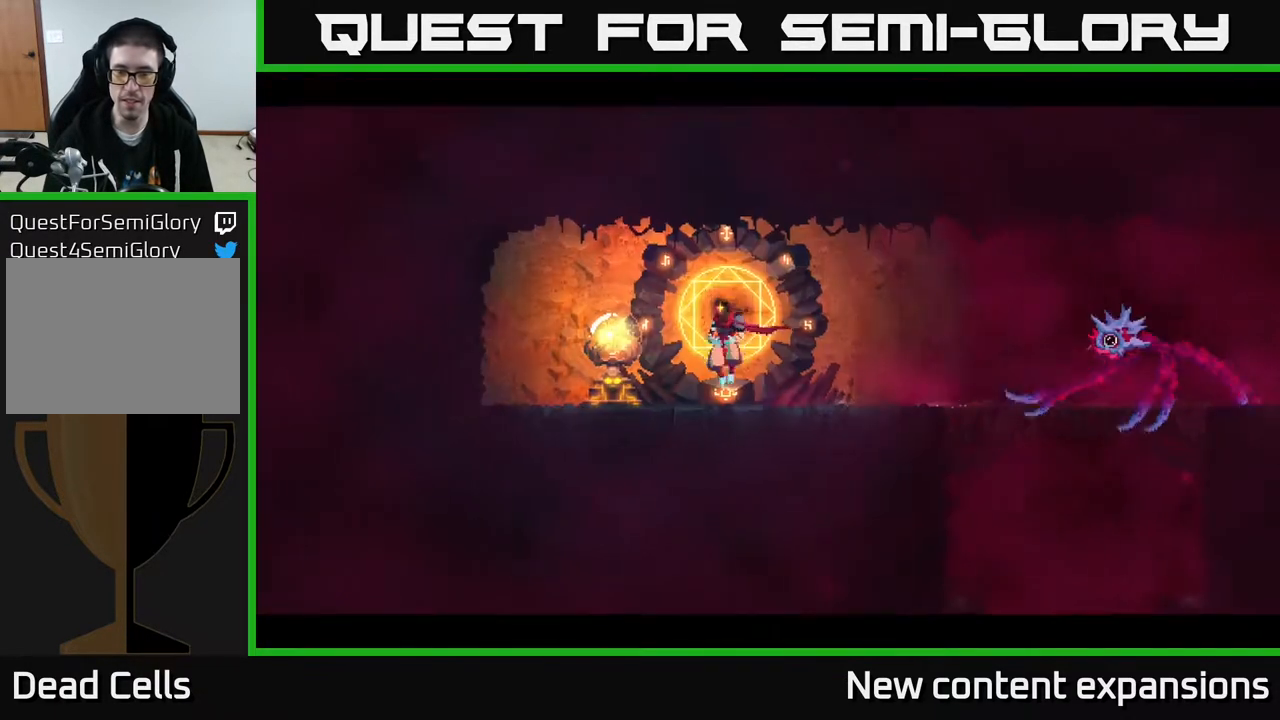
Gameplay with a controller (Xbox layout); each line is a JSON object with the inputs held at the frame after it. "events" lists button and stick changes between this image and that frame as [ms after this image, input, new state], when the widget could be followed in between.
{"buttons": [], "left_stick": "center", "right_stick": "center", "events": [[200, "DPAD_DOWN", "down"], [417, "DPAD_RIGHT", "down"], [433, "DPAD_DOWN", "up"], [483, "DPAD_RIGHT", "up"]]}
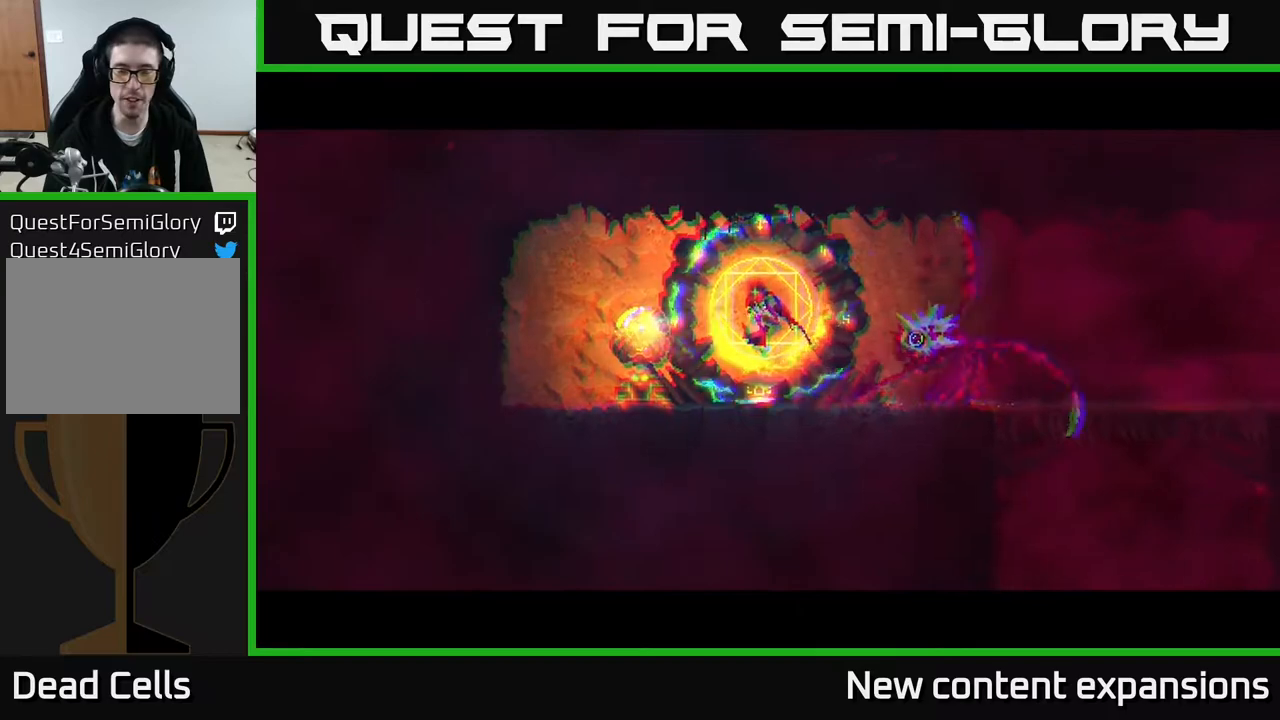
{"buttons": ["DPAD_RIGHT"], "left_stick": "center", "right_stick": "center", "events": [[350, "DPAD_RIGHT", "down"]]}
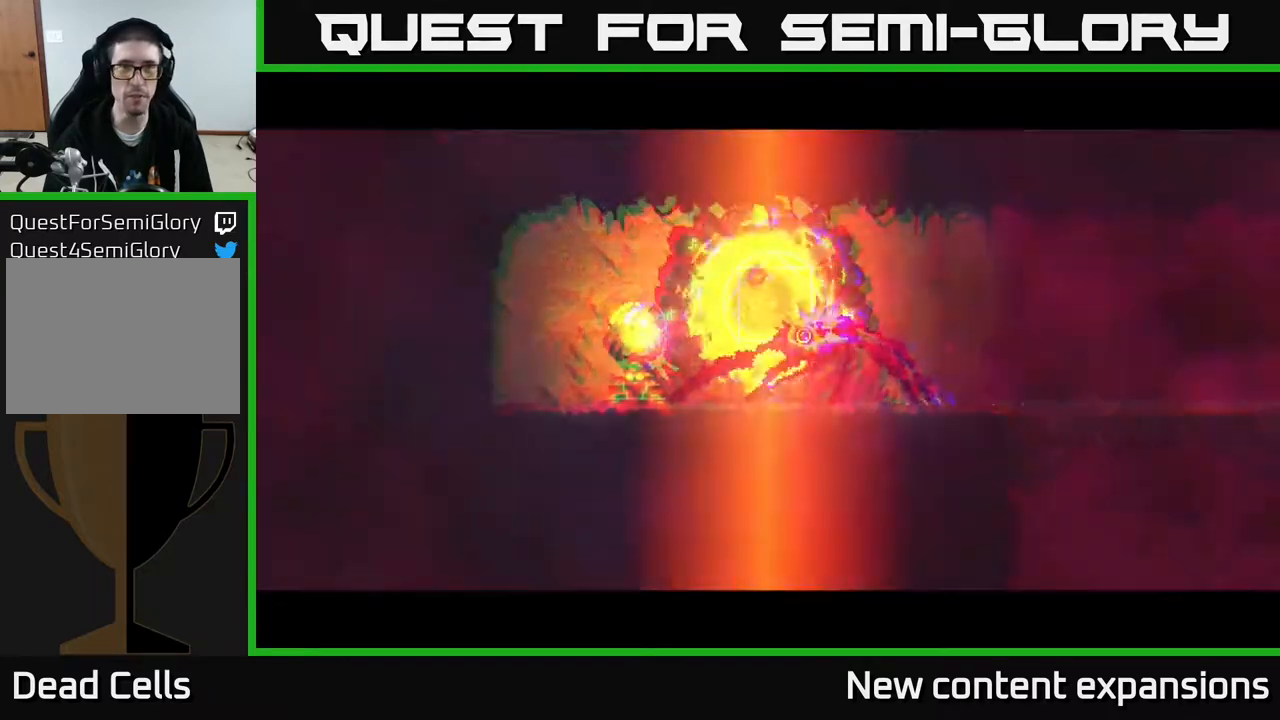
{"buttons": ["DPAD_RIGHT"], "left_stick": "center", "right_stick": "center", "events": [[50, "DPAD_RIGHT", "up"], [317, "DPAD_RIGHT", "down"]]}
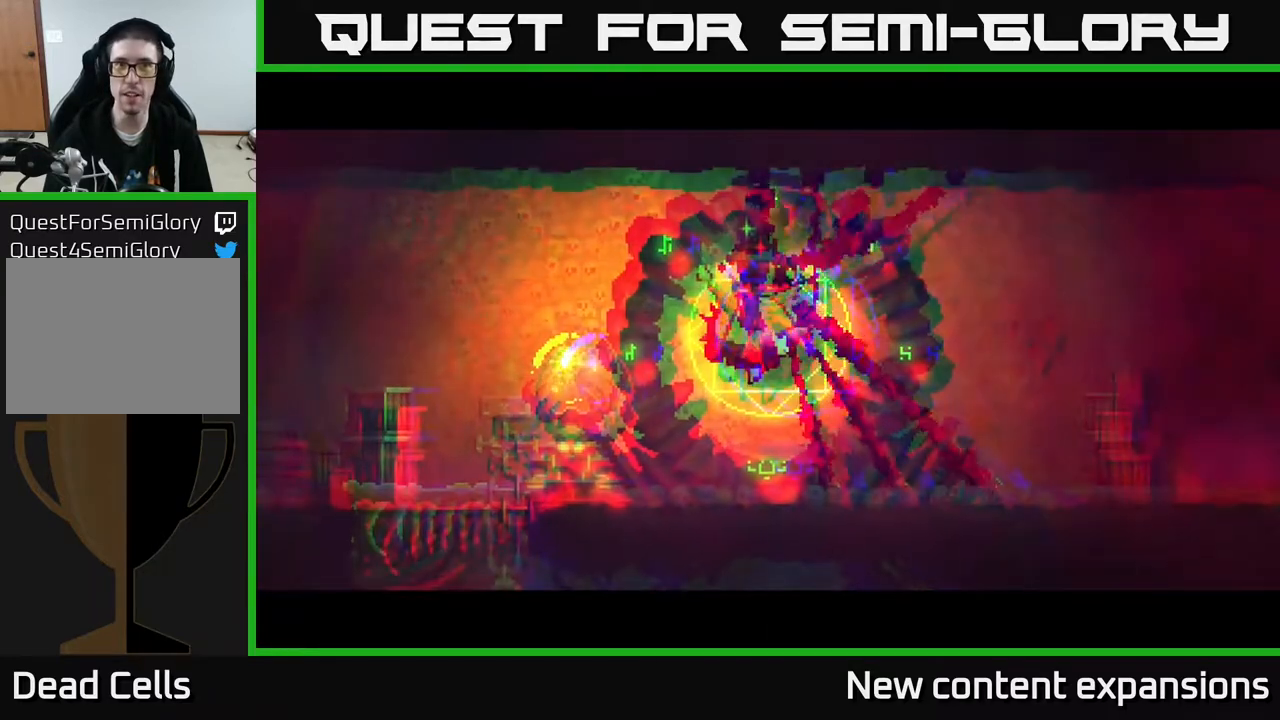
{"buttons": ["DPAD_RIGHT"], "left_stick": "center", "right_stick": "center", "events": [[150, "DPAD_RIGHT", "up"], [367, "DPAD_RIGHT", "down"]]}
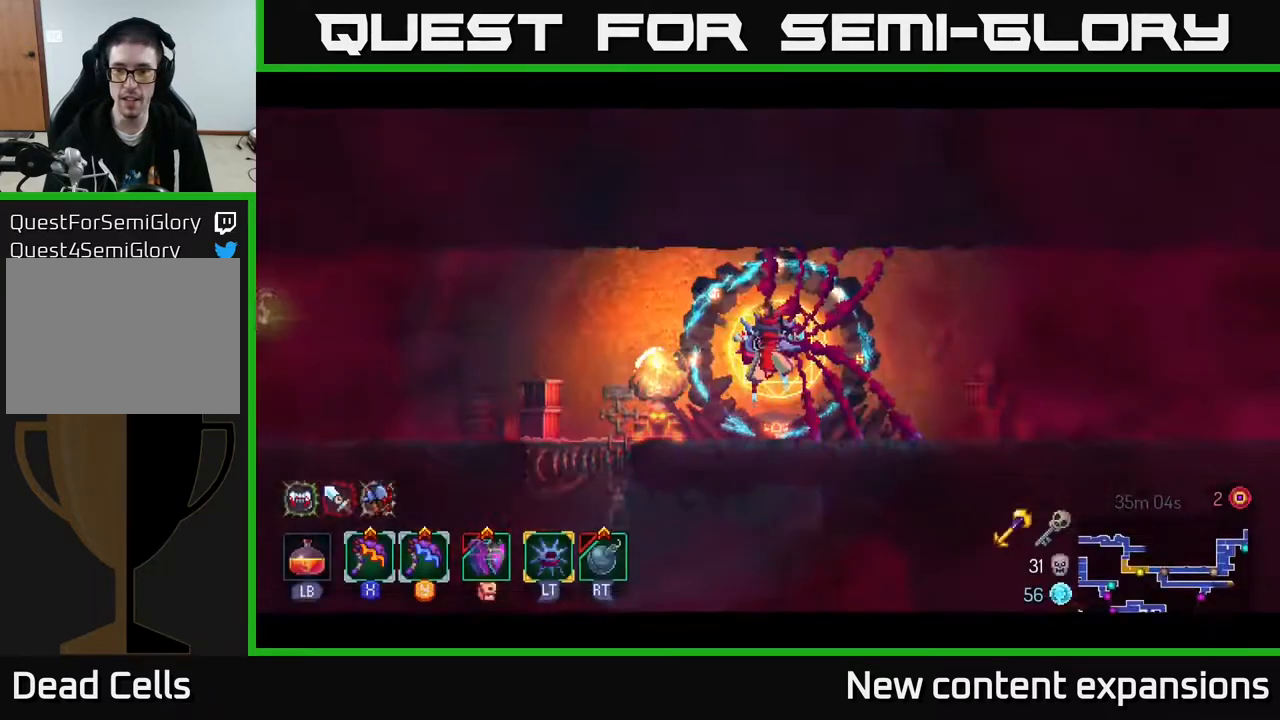
{"buttons": ["DPAD_LEFT"], "left_stick": "center", "right_stick": "center", "events": [[50, "B", "down"], [133, "B", "up"], [233, "B", "down"], [300, "B", "up"], [367, "DPAD_RIGHT", "up"], [417, "DPAD_LEFT", "down"]]}
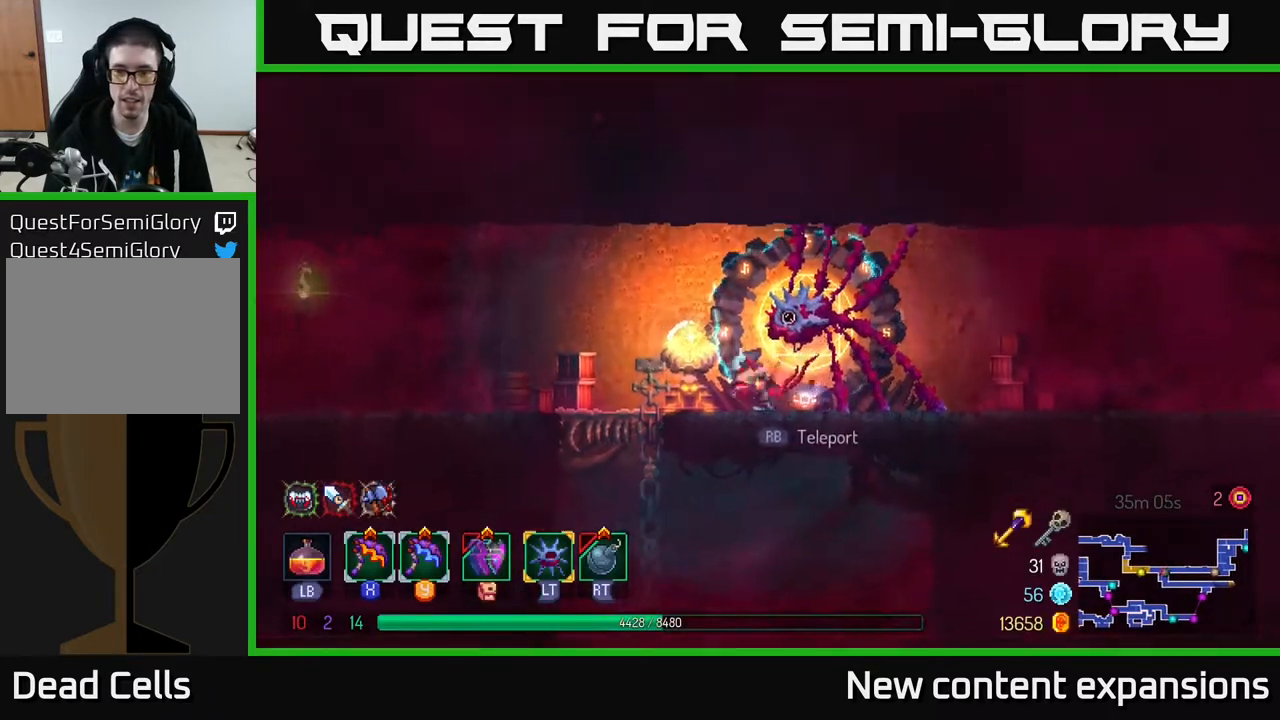
{"buttons": ["A", "DPAD_DOWN"], "left_stick": "center", "right_stick": "center", "events": [[233, "DPAD_DOWN", "down"], [233, "DPAD_LEFT", "up"], [300, "A", "down"], [367, "A", "up"], [450, "A", "down"]]}
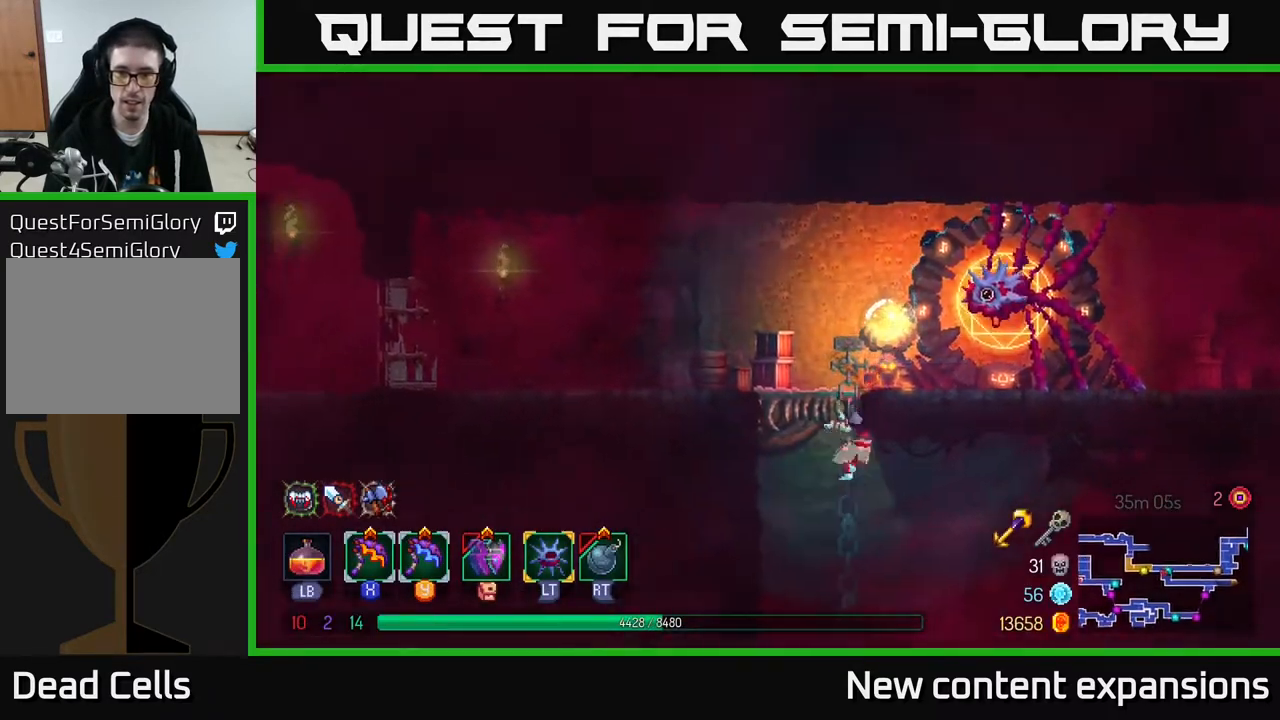
{"buttons": ["DPAD_RIGHT"], "left_stick": "center", "right_stick": "center", "events": [[33, "A", "up"], [117, "DPAD_RIGHT", "down"], [133, "B", "down"], [133, "DPAD_DOWN", "up"], [217, "B", "up"]]}
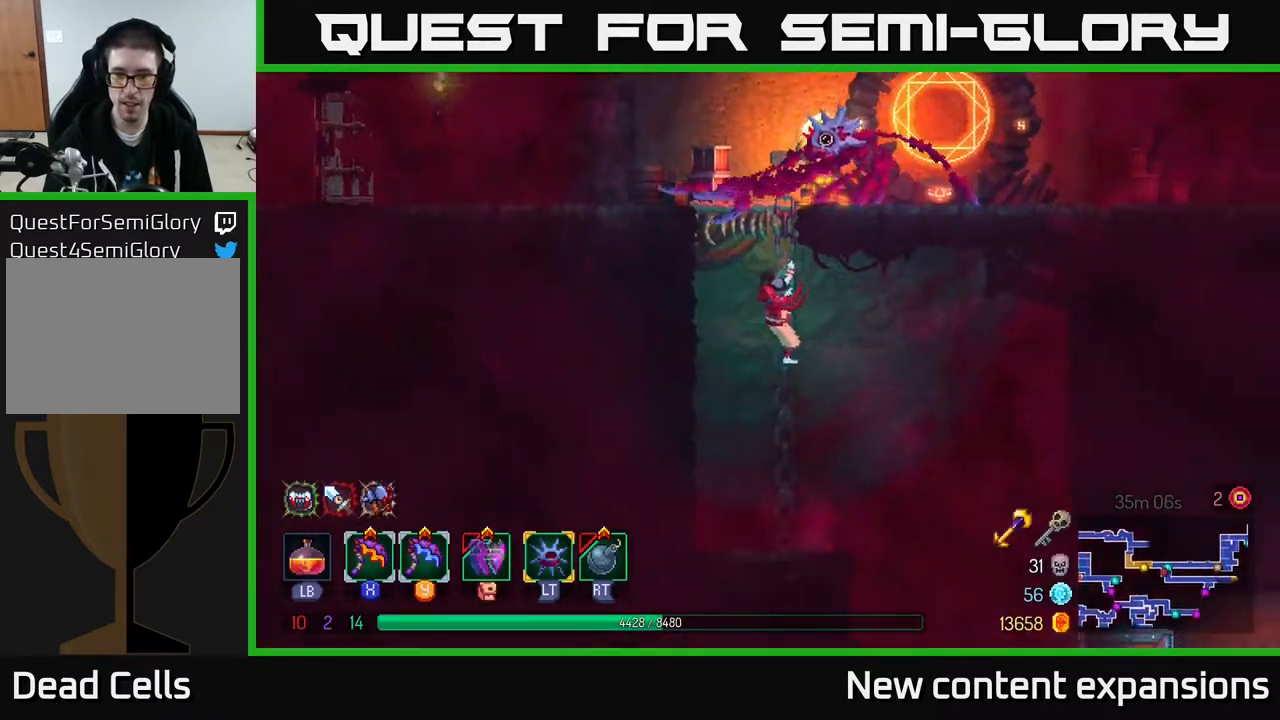
{"buttons": ["DPAD_DOWN"], "left_stick": "center", "right_stick": "center", "events": [[50, "B", "down"], [117, "B", "up"], [317, "DPAD_DOWN", "down"], [367, "DPAD_RIGHT", "up"], [400, "A", "down"], [467, "A", "up"]]}
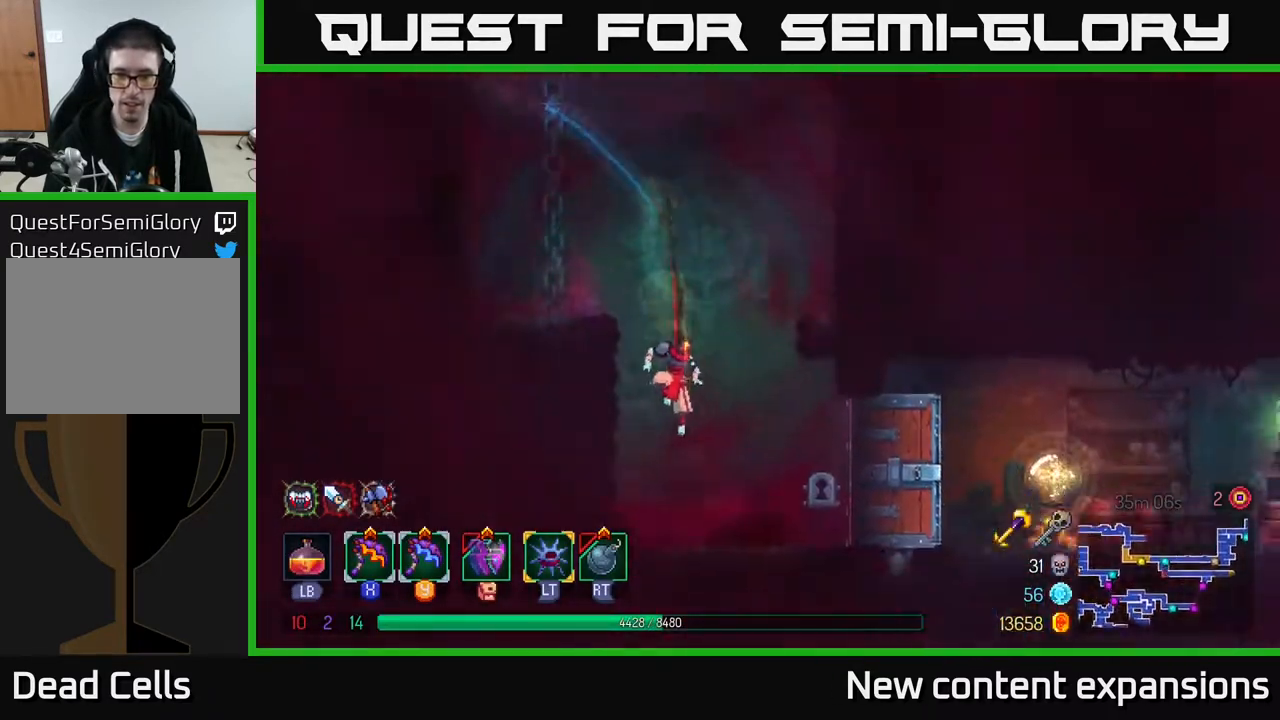
{"buttons": ["B", "DPAD_RIGHT"], "left_stick": "center", "right_stick": "center", "events": [[33, "DPAD_DOWN", "up"], [33, "DPAD_RIGHT", "down"], [117, "B", "down"], [217, "B", "up"], [300, "B", "down"], [350, "B", "up"], [450, "B", "down"]]}
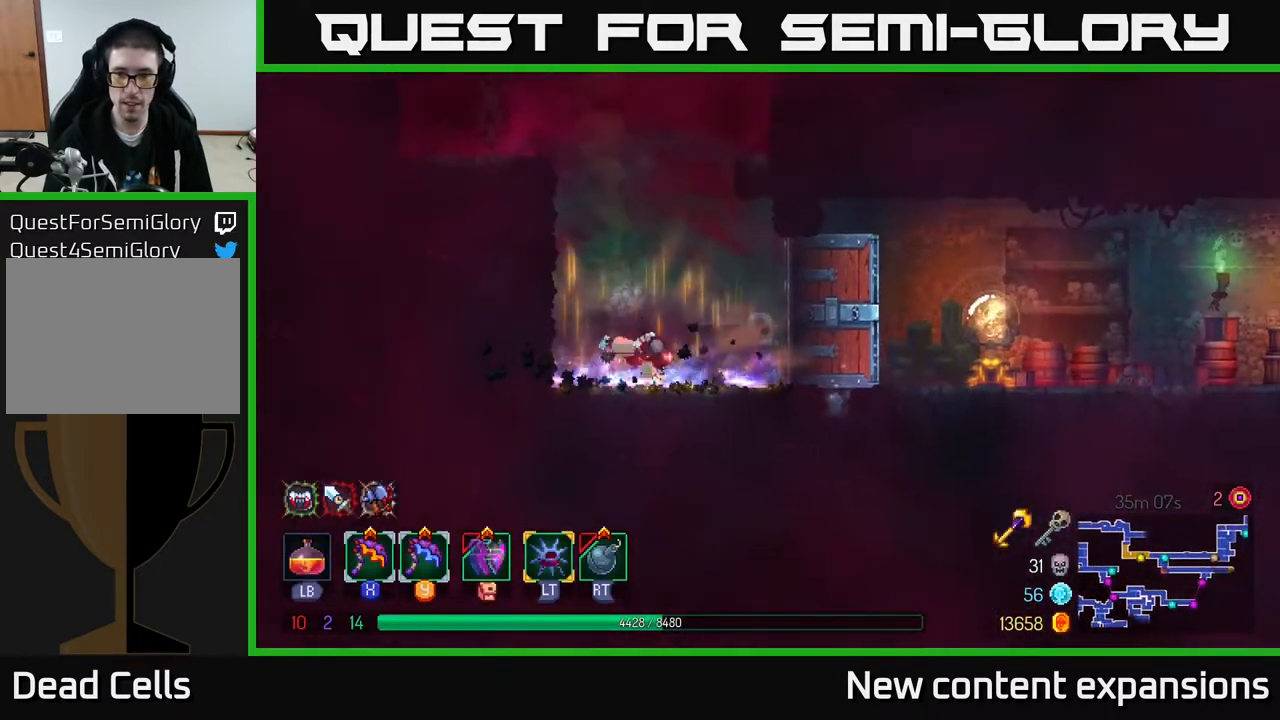
{"buttons": ["DPAD_RIGHT"], "left_stick": "center", "right_stick": "center", "events": [[33, "B", "up"], [133, "B", "down"], [233, "B", "up"]]}
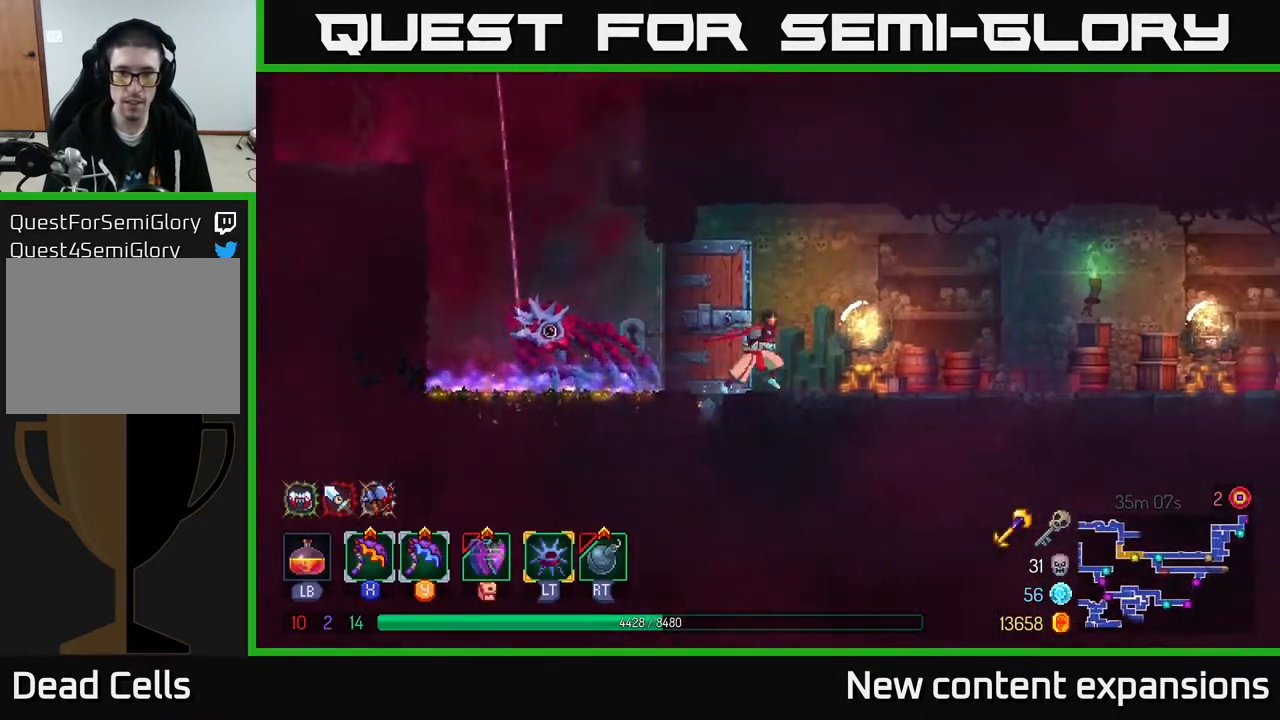
{"buttons": ["DPAD_RIGHT"], "left_stick": "center", "right_stick": "center", "events": []}
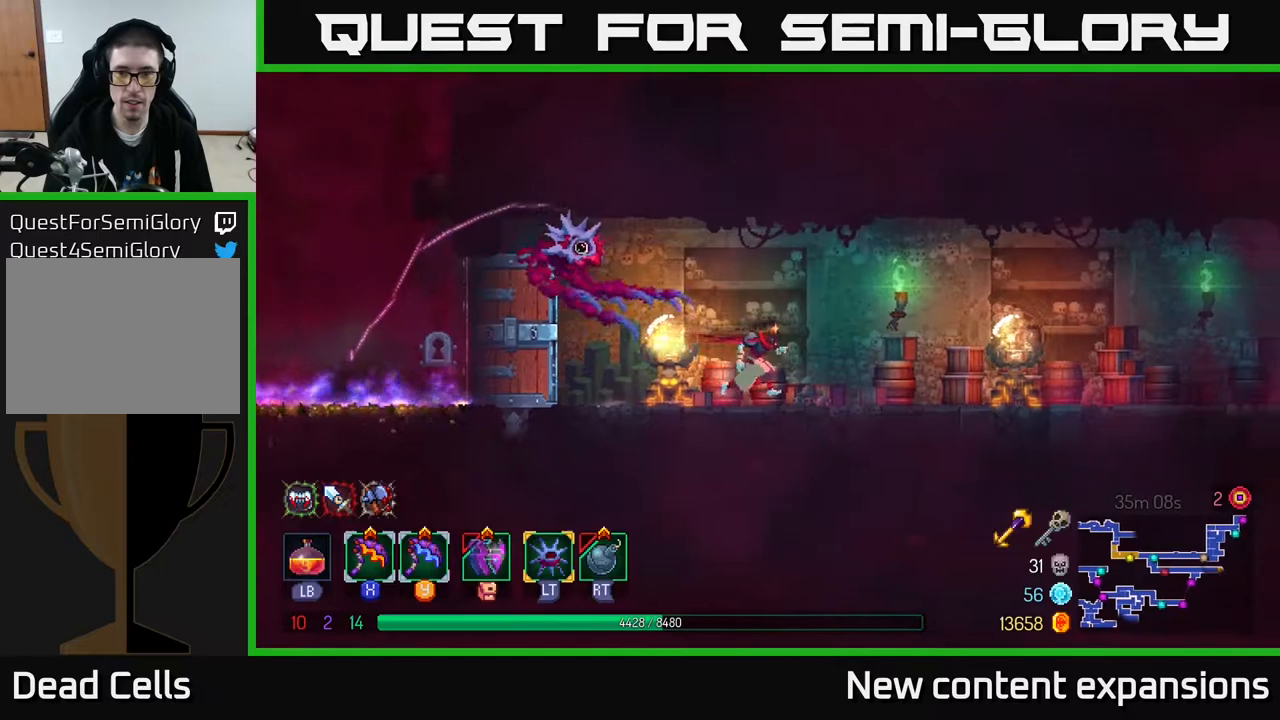
{"buttons": ["DPAD_RIGHT"], "left_stick": "center", "right_stick": "center", "events": [[333, "A", "down"], [367, "A", "up"]]}
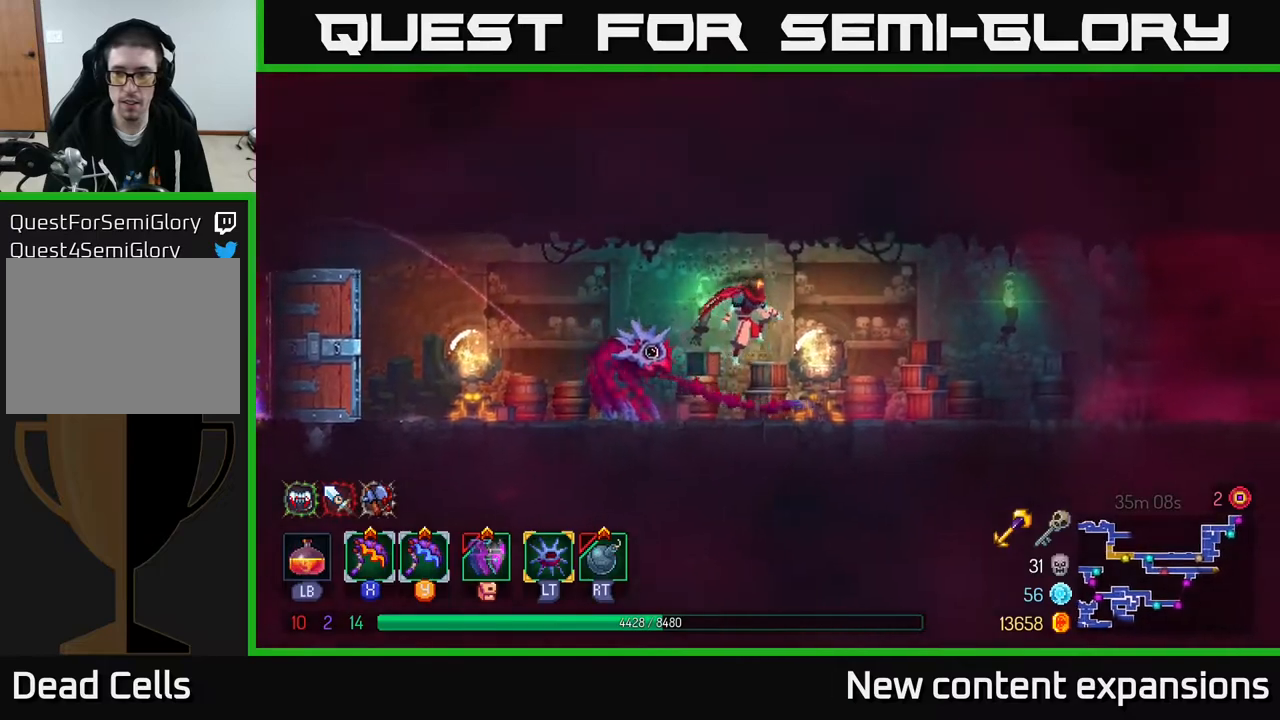
{"buttons": ["DPAD_RIGHT"], "left_stick": "center", "right_stick": "center", "events": [[267, "B", "down"], [450, "B", "up"]]}
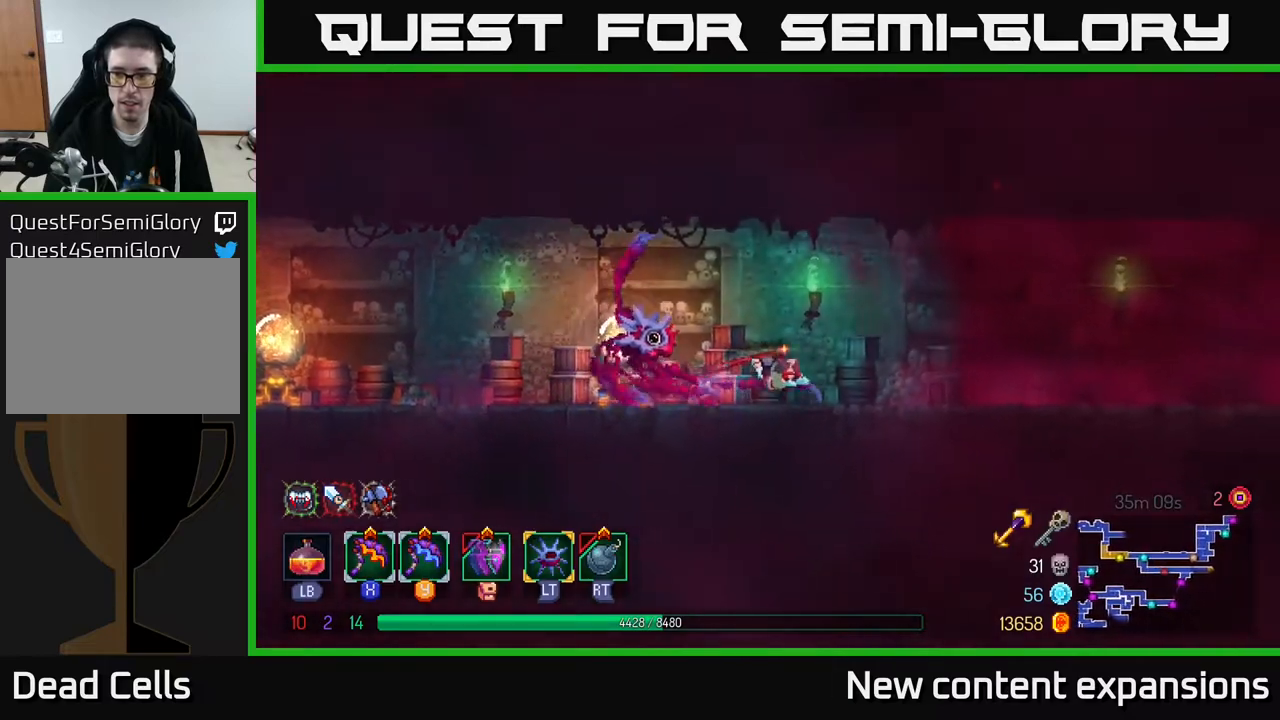
{"buttons": ["DPAD_RIGHT"], "left_stick": "center", "right_stick": "center", "events": []}
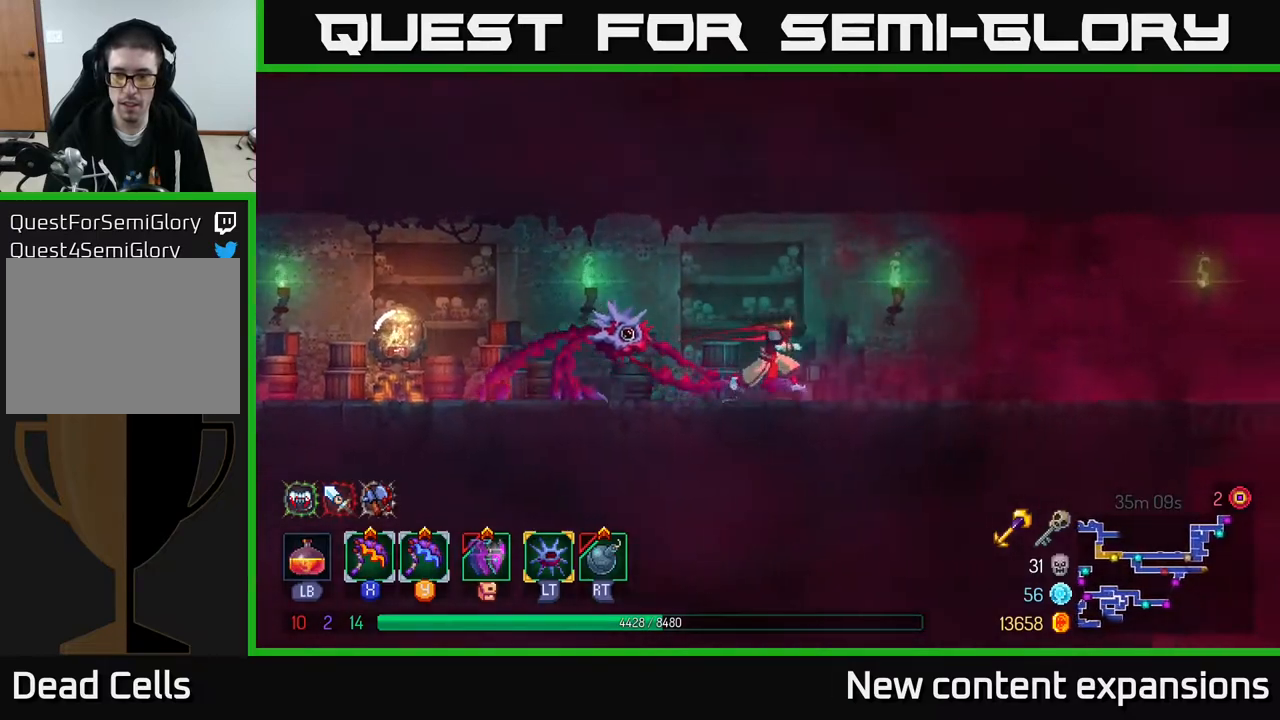
{"buttons": ["DPAD_RIGHT"], "left_stick": "center", "right_stick": "center", "events": []}
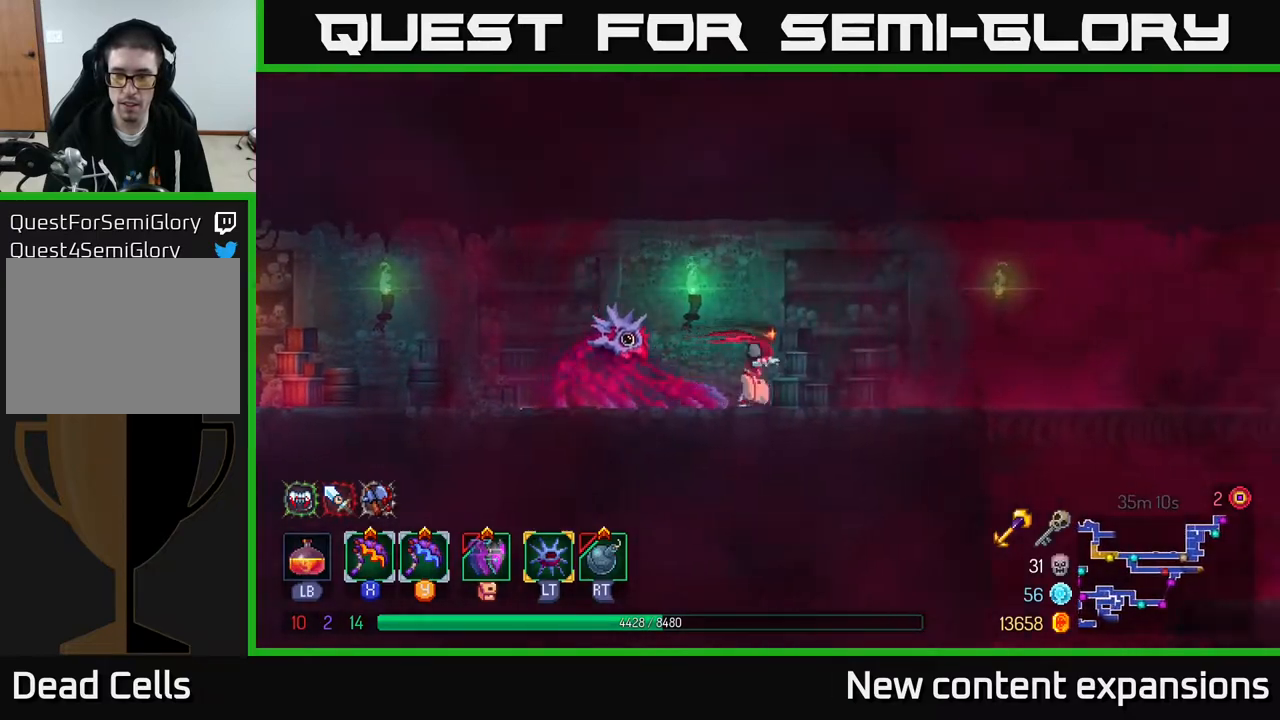
{"buttons": ["DPAD_RIGHT"], "left_stick": "center", "right_stick": "center", "events": [[133, "A", "down"], [267, "A", "up"]]}
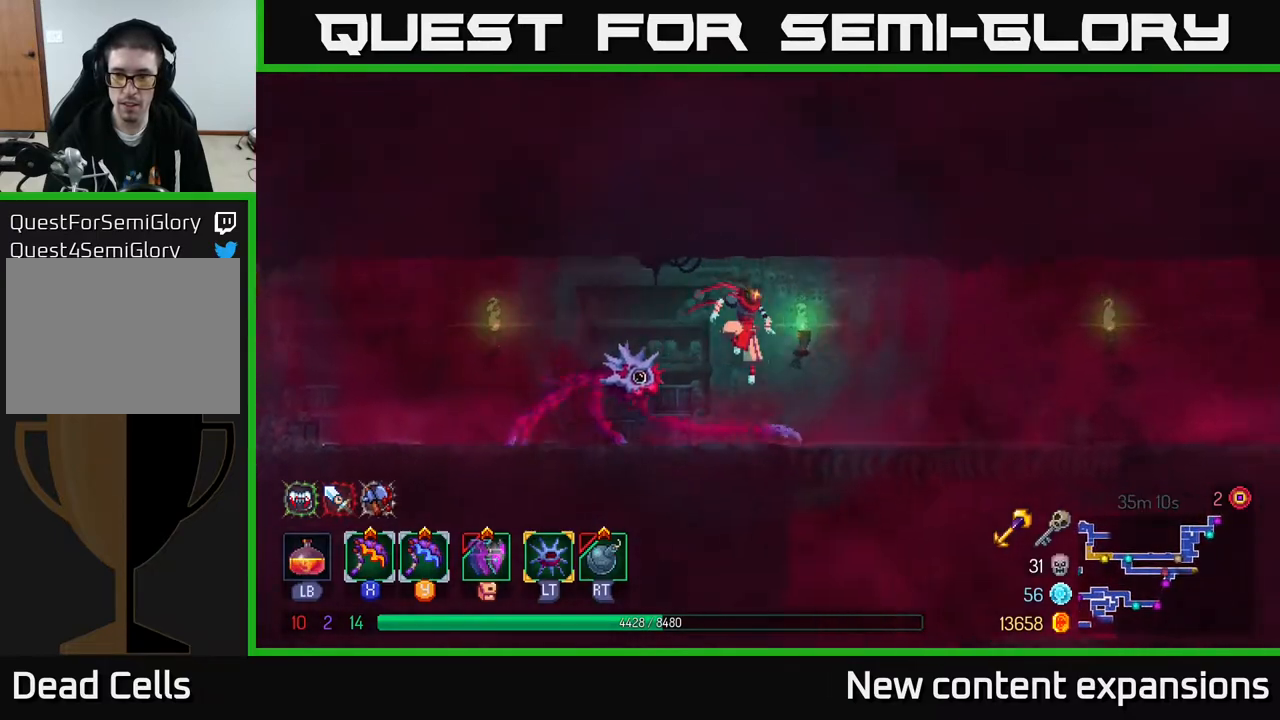
{"buttons": ["DPAD_RIGHT"], "left_stick": "center", "right_stick": "center", "events": [[133, "B", "down"], [333, "B", "up"]]}
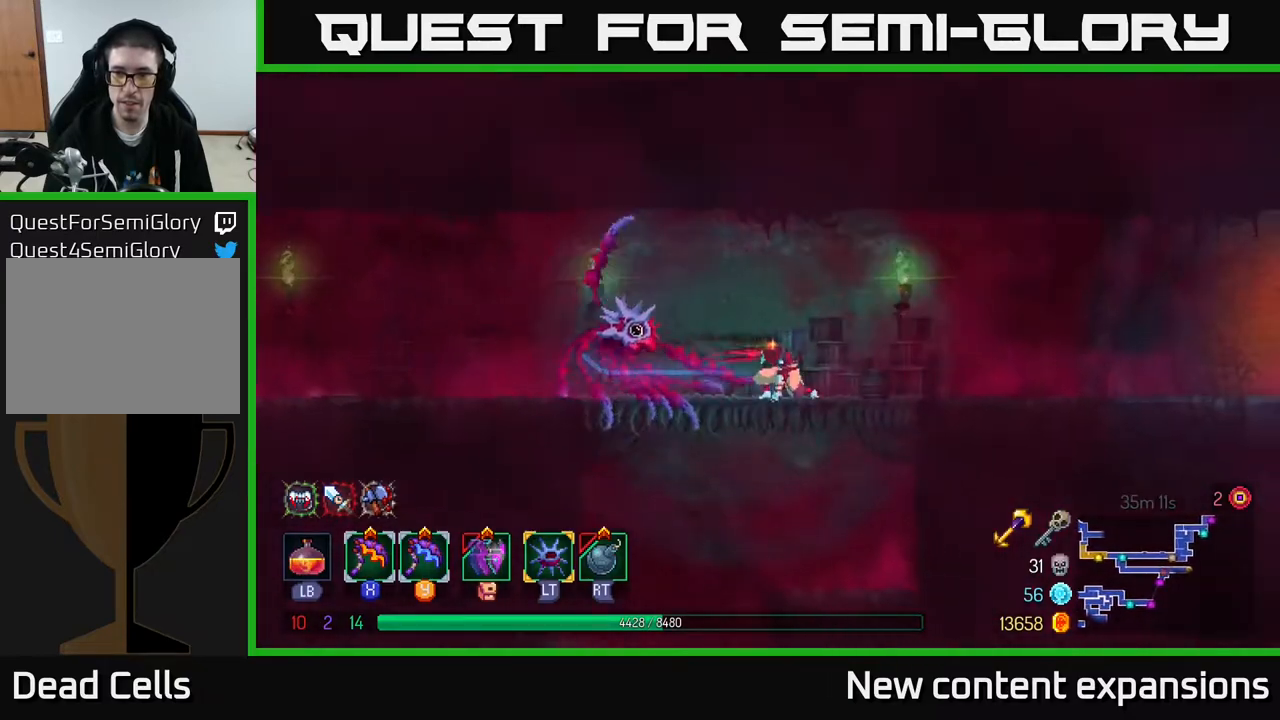
{"buttons": ["DPAD_RIGHT"], "left_stick": "center", "right_stick": "center", "events": [[100, "A", "down"], [217, "A", "up"]]}
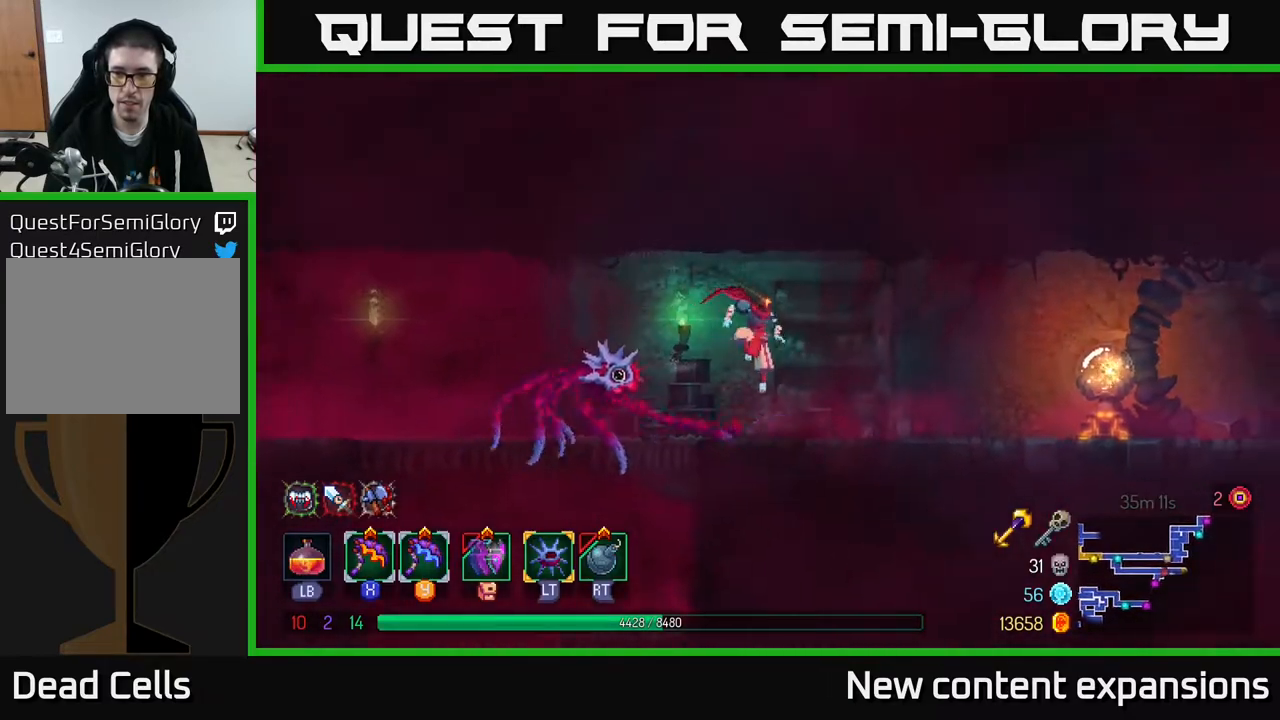
{"buttons": ["DPAD_RIGHT"], "left_stick": "center", "right_stick": "center", "events": [[117, "B", "down"], [283, "B", "up"]]}
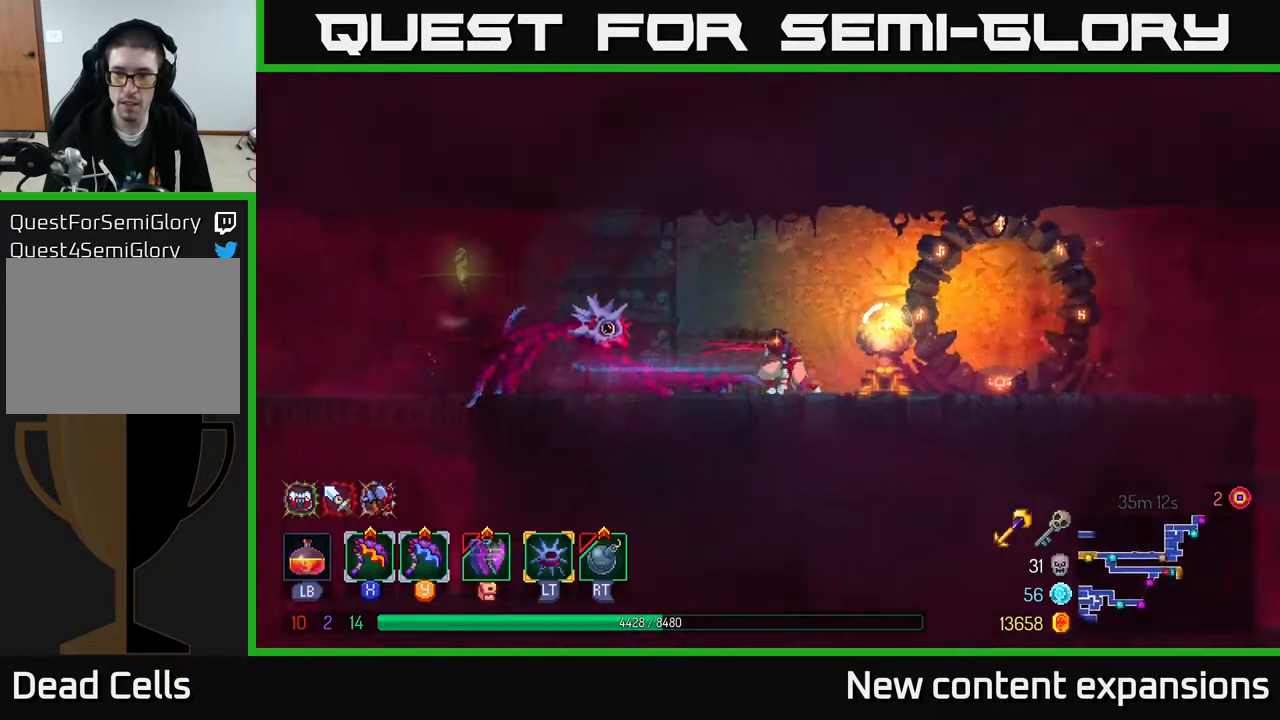
{"buttons": ["DPAD_RIGHT"], "left_stick": "center", "right_stick": "center", "events": []}
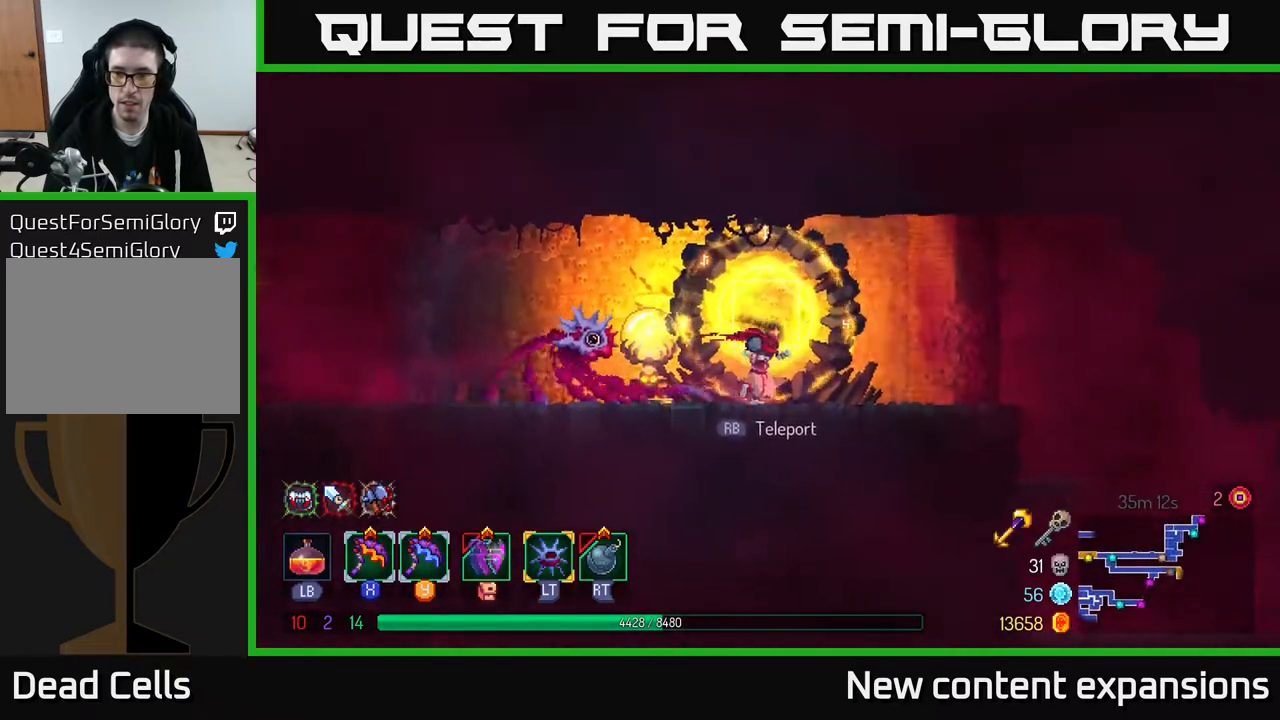
{"buttons": ["B", "DPAD_RIGHT"], "left_stick": "center", "right_stick": "center", "events": [[50, "A", "down"], [100, "A", "up"], [450, "B", "down"]]}
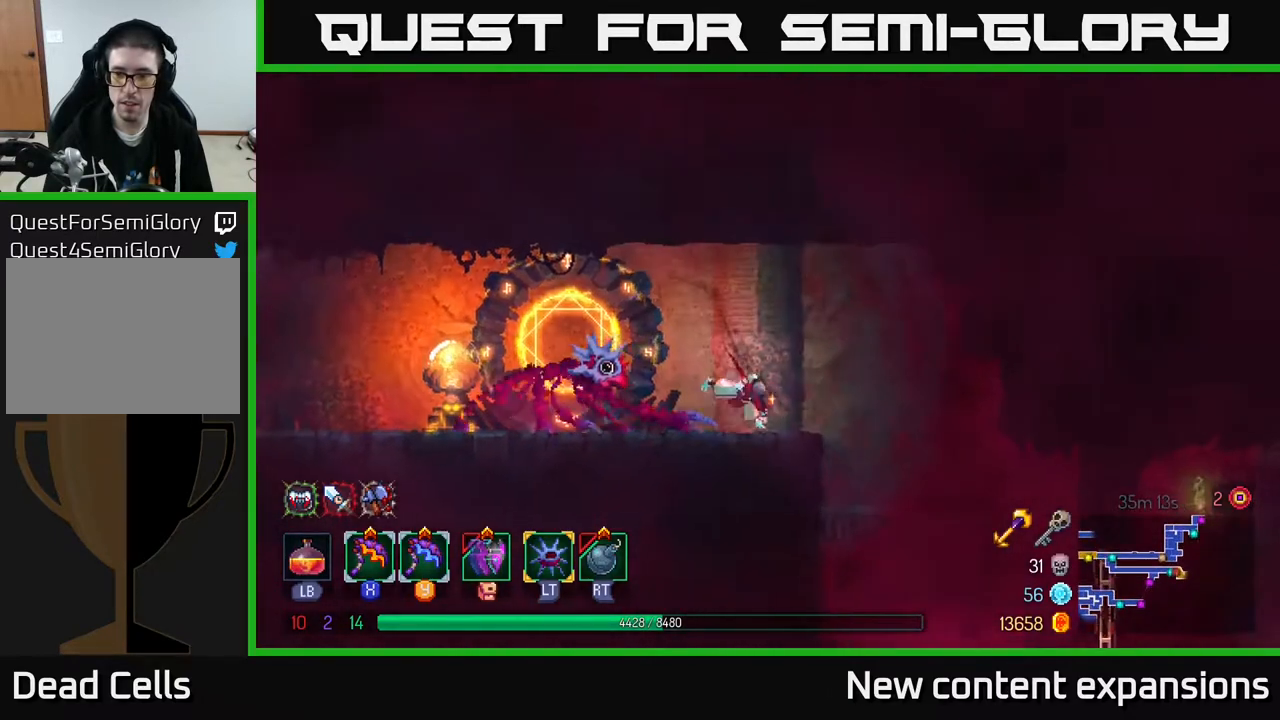
{"buttons": ["DPAD_RIGHT"], "left_stick": "center", "right_stick": "center", "events": [[133, "B", "up"]]}
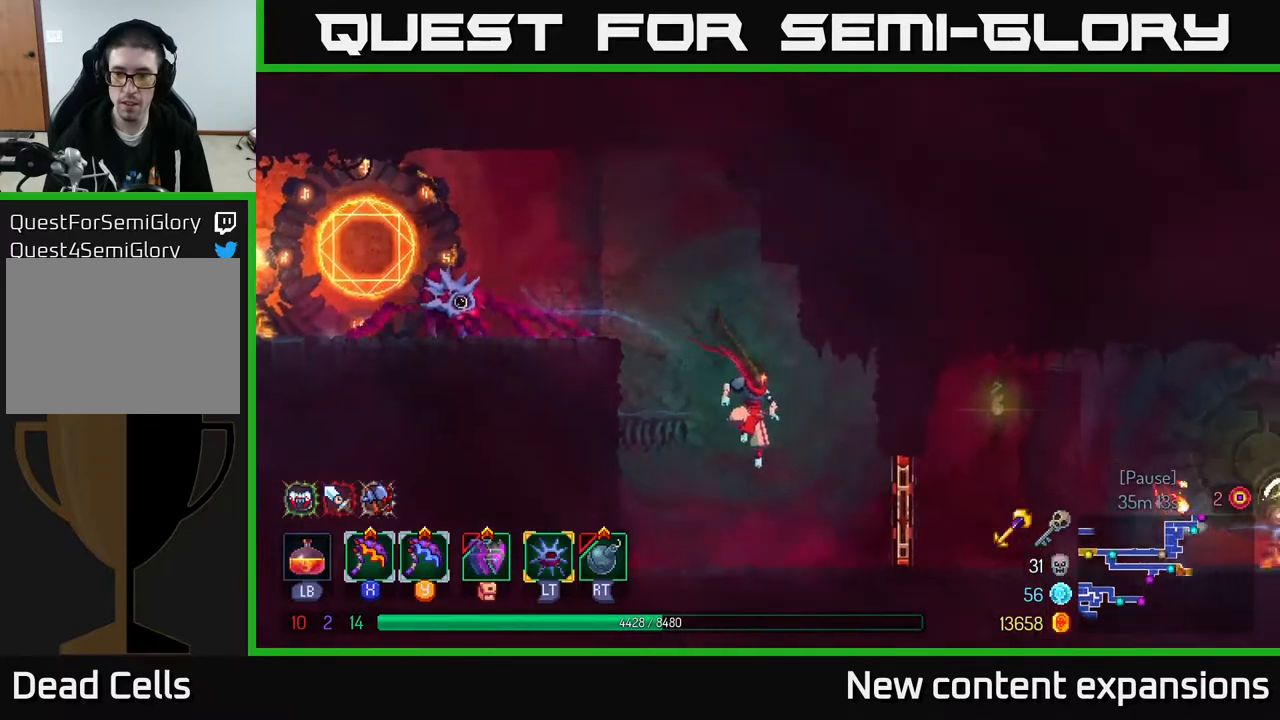
{"buttons": ["B", "DPAD_RIGHT"], "left_stick": "center", "right_stick": "center", "events": [[250, "B", "down"], [367, "B", "up"], [433, "B", "down"]]}
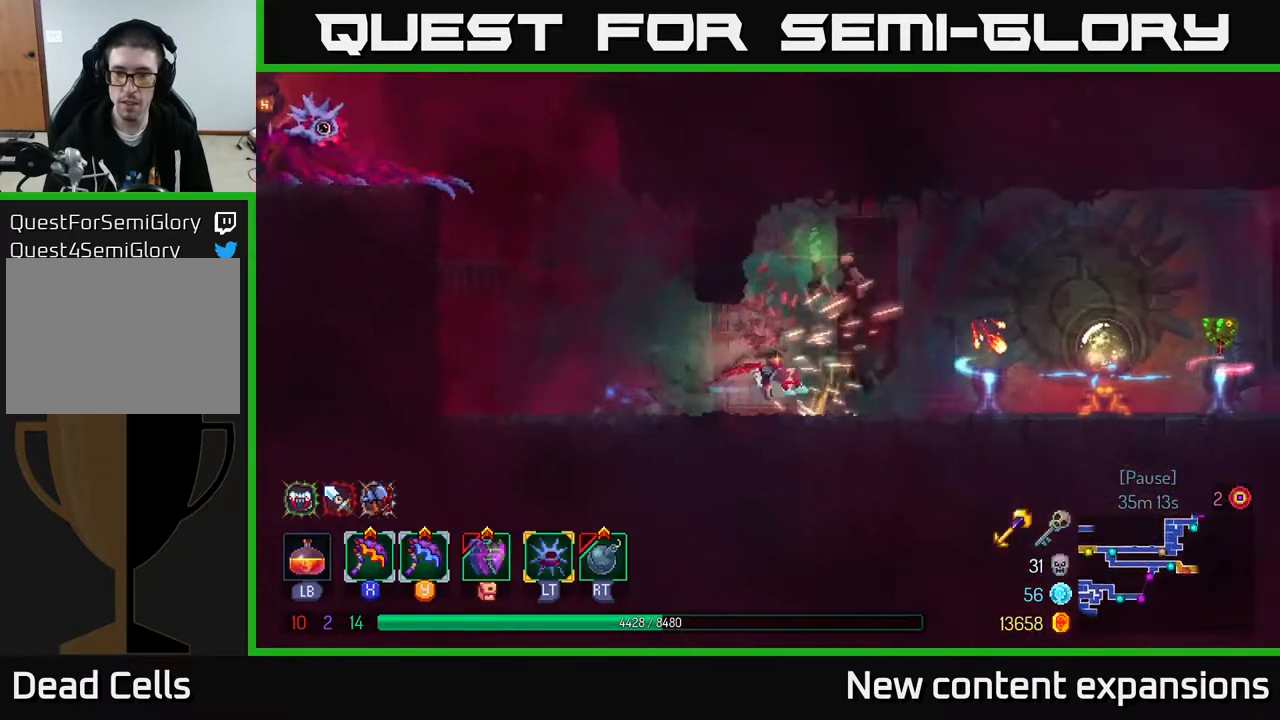
{"buttons": [], "left_stick": "center", "right_stick": "center", "events": [[33, "B", "up"], [500, "DPAD_RIGHT", "up"]]}
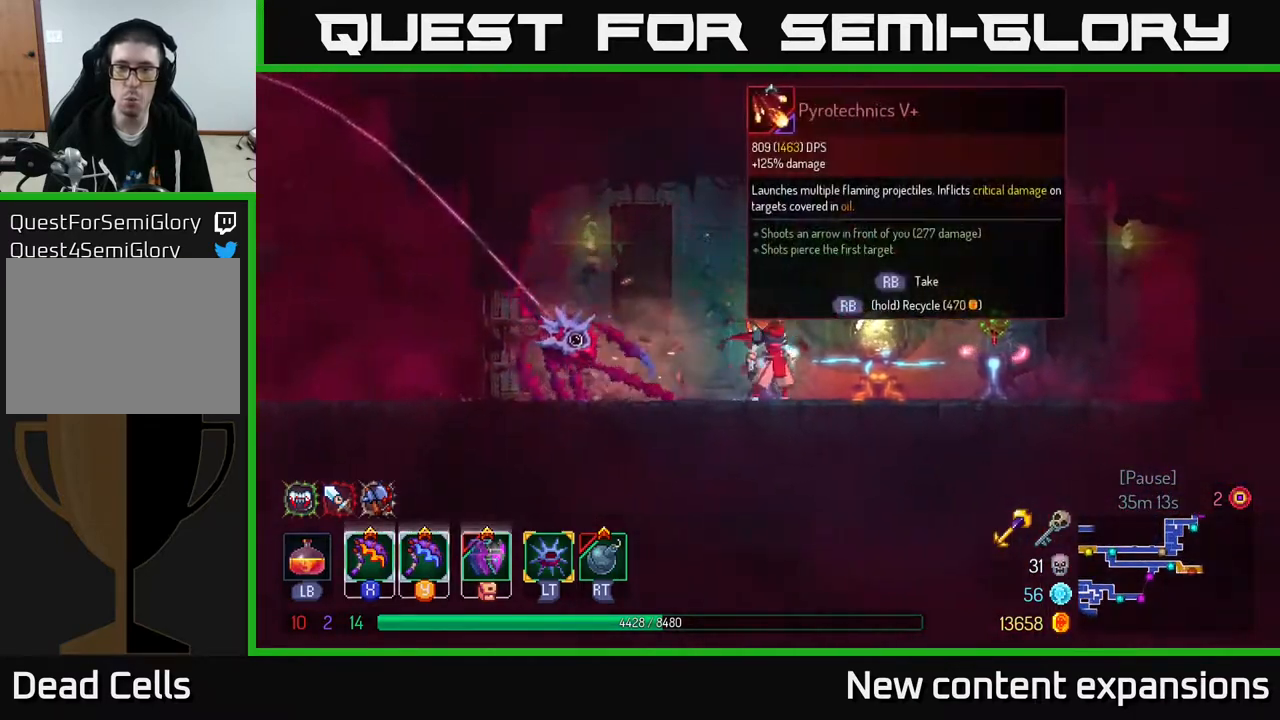
{"buttons": [], "left_stick": "center", "right_stick": "center", "events": []}
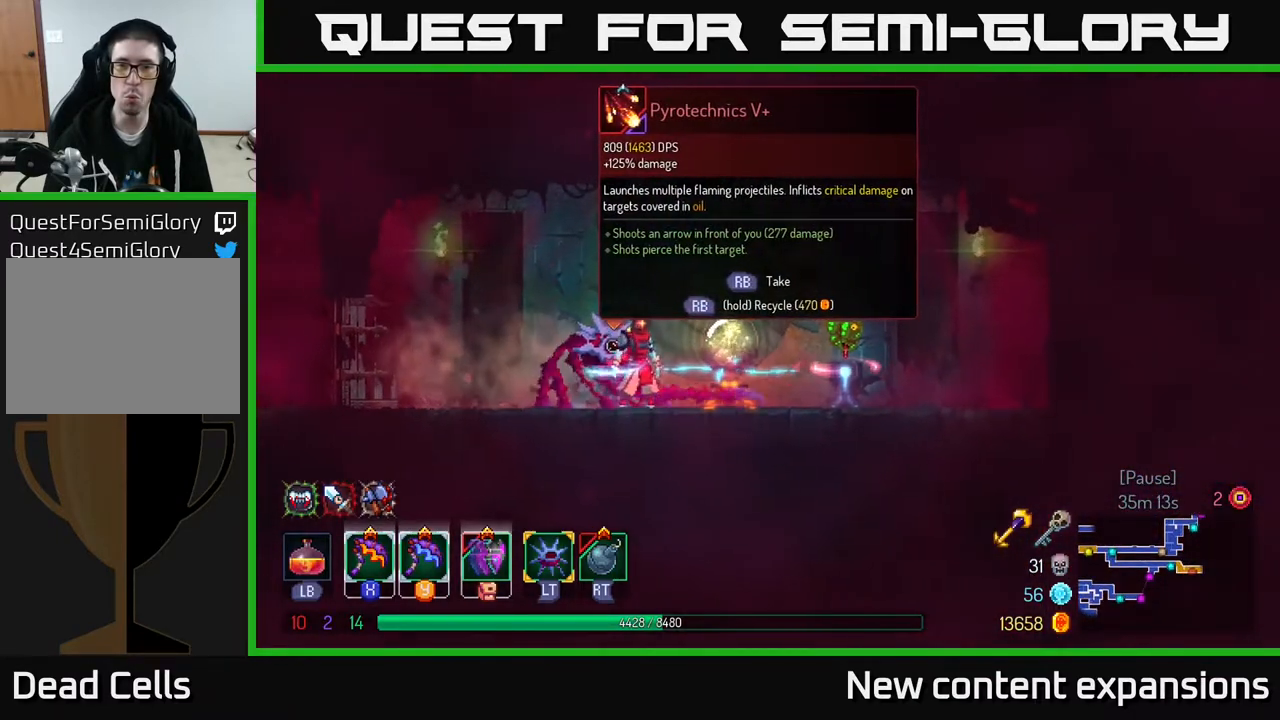
{"buttons": [], "left_stick": "center", "right_stick": "center", "events": [[50, "DPAD_RIGHT", "down"], [333, "DPAD_RIGHT", "up"]]}
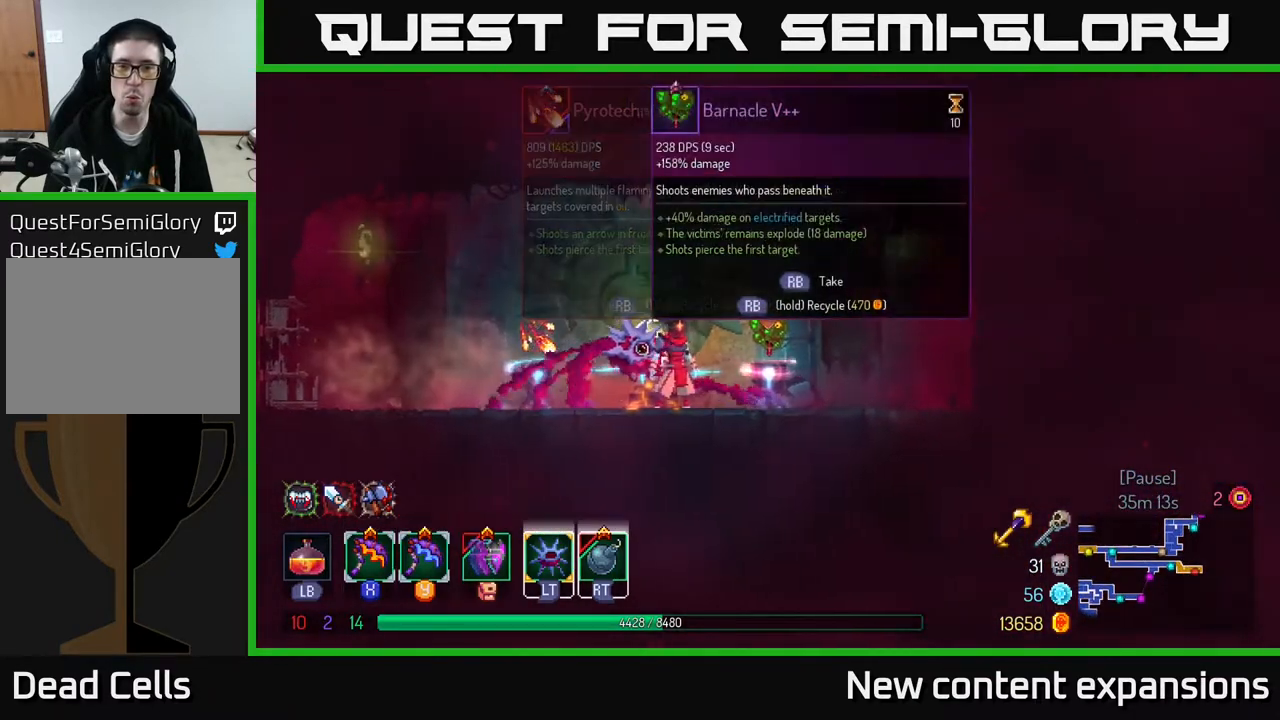
{"buttons": [], "left_stick": "center", "right_stick": "center", "events": [[100, "DPAD_LEFT", "down"], [467, "DPAD_LEFT", "up"]]}
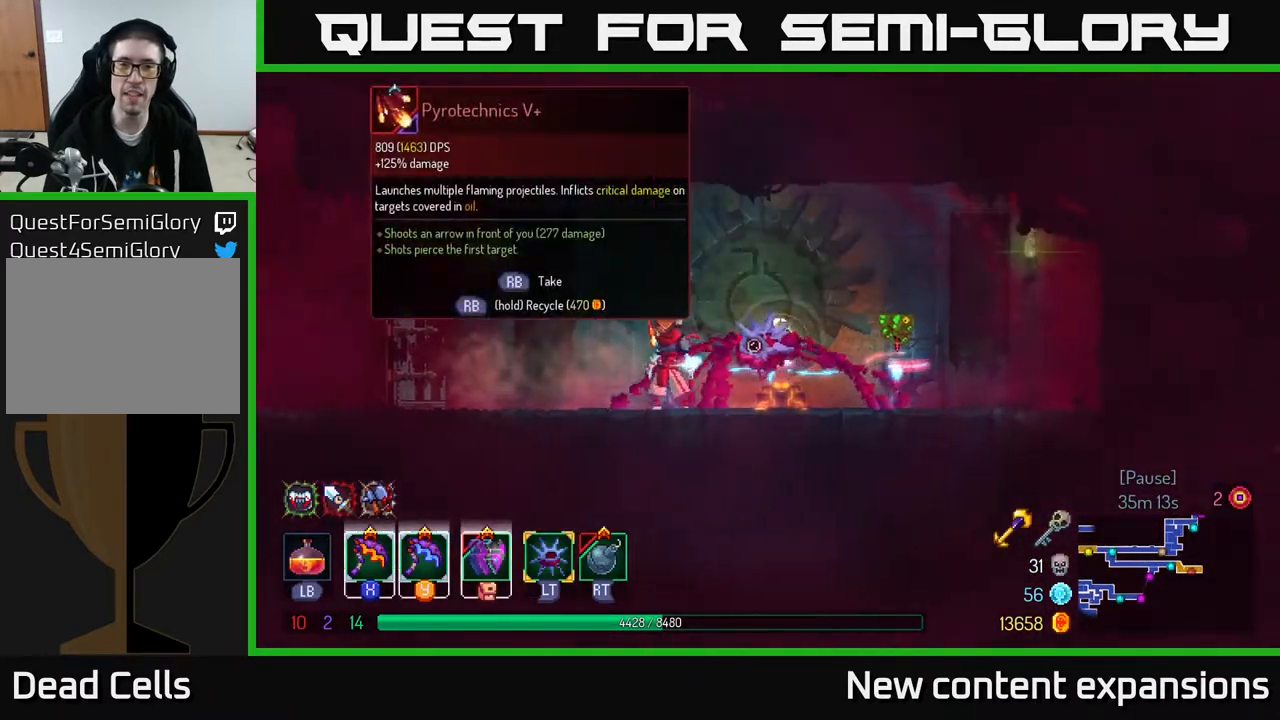
{"buttons": [], "left_stick": "center", "right_stick": "center", "events": []}
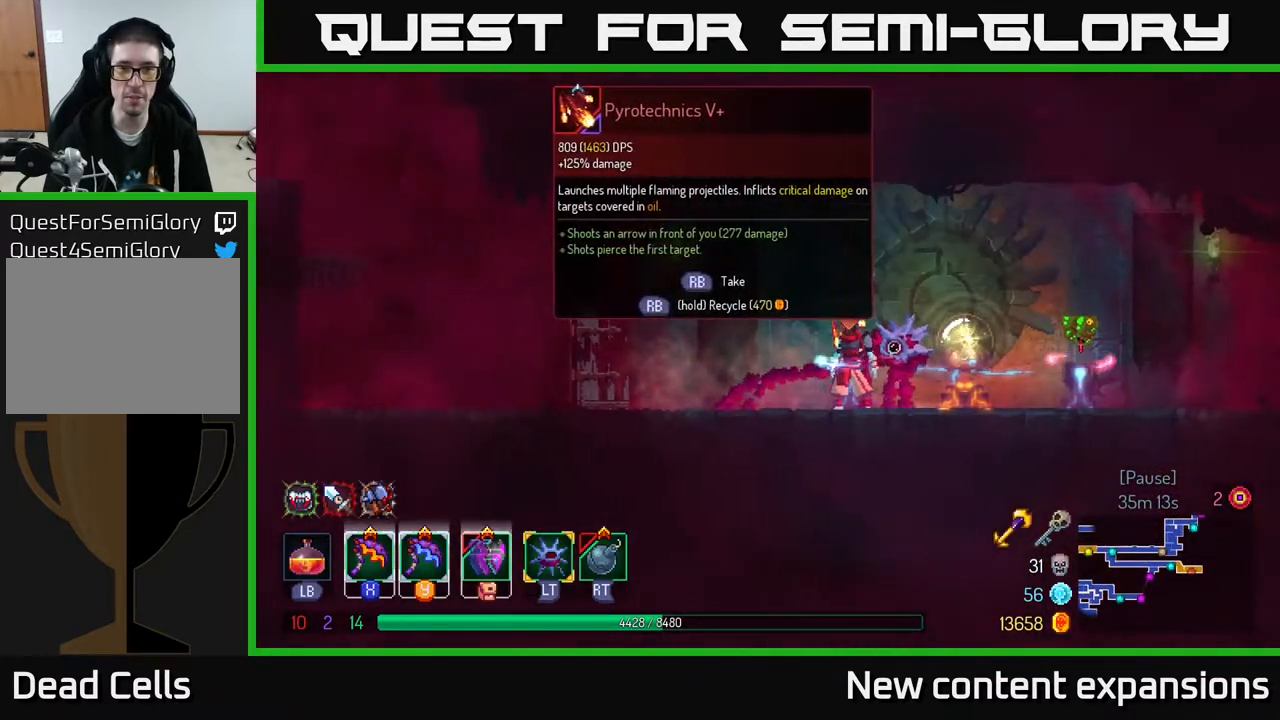
{"buttons": [], "left_stick": "center", "right_stick": "center", "events": []}
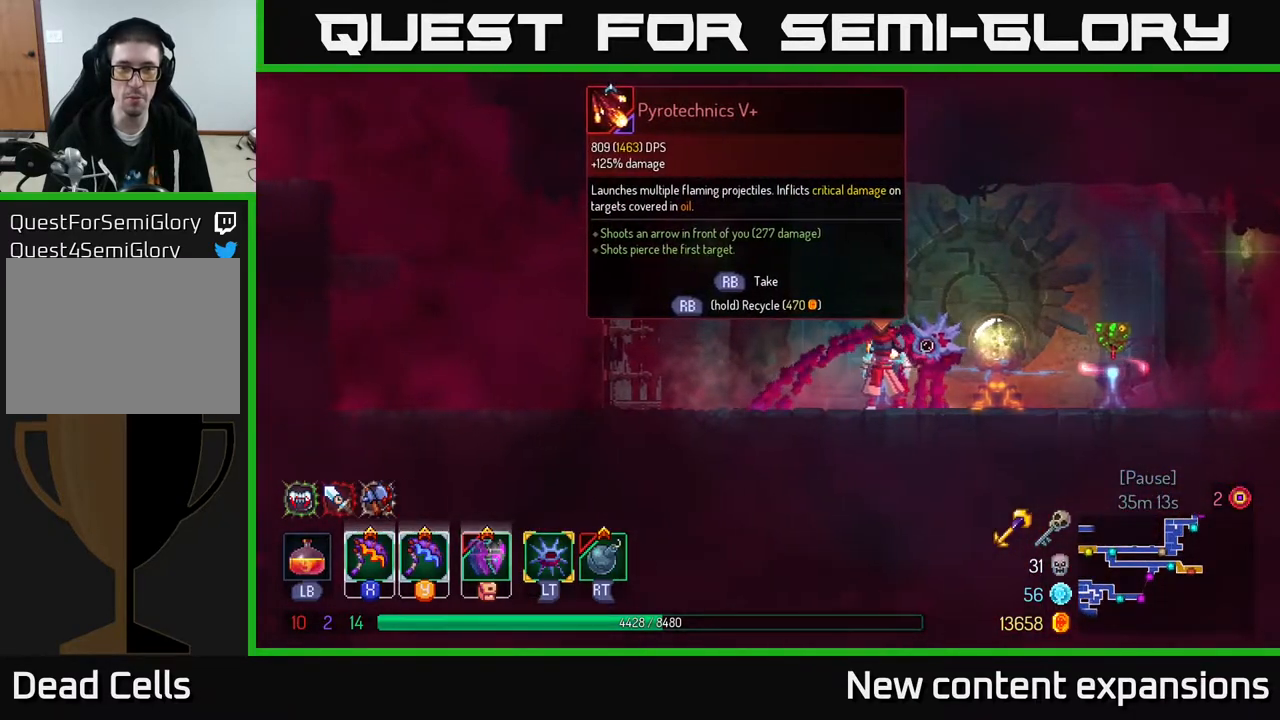
{"buttons": [], "left_stick": "center", "right_stick": "center", "events": []}